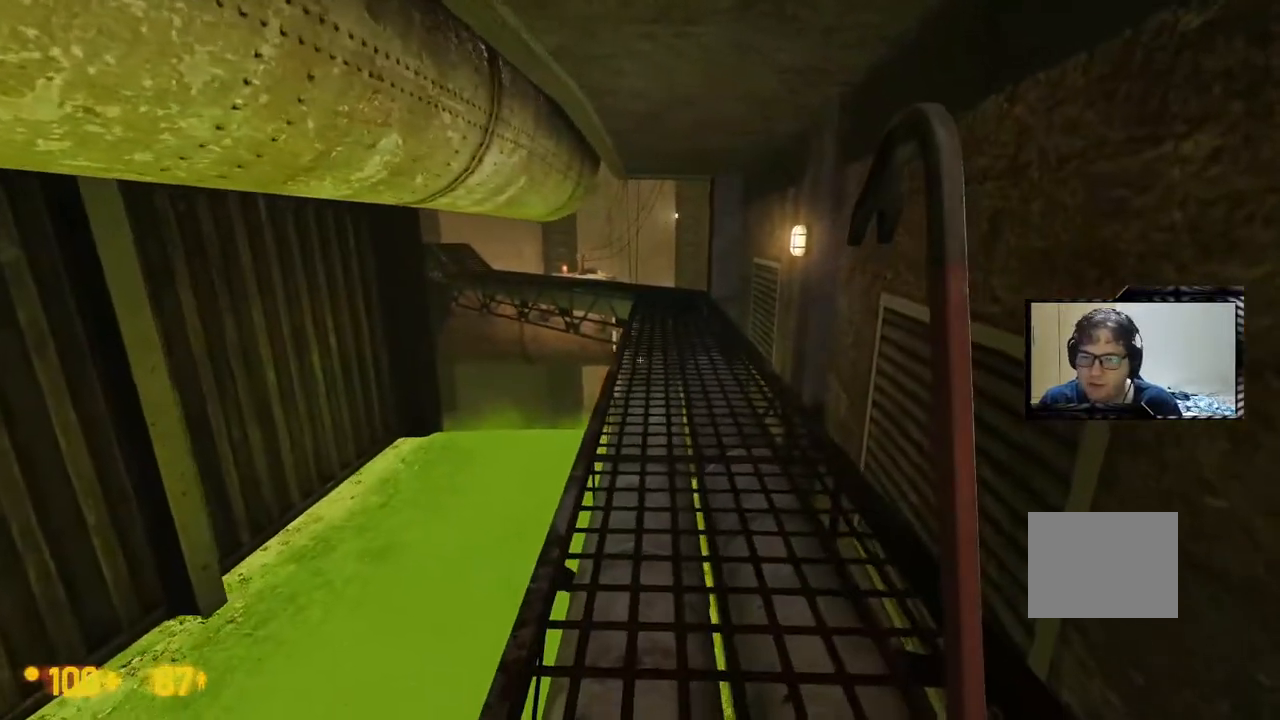
Gameplay with a controller (Xbox layout); each line is a JSON object with the inputs held at the frame after it. "events" lists button and stick changes between this image and that frame as [ms after this image, input, new state], when the widget could be followed in between. Not read: B DPAD_DOWN DPAD_LEFT L1 L2 L3 R1 R2 R3 SELECT START.
{"buttons": [], "left_stick": "center", "right_stick": "center", "events": [[317, "DPAD_UP", "down"], [367, "DPAD_UP", "up"]]}
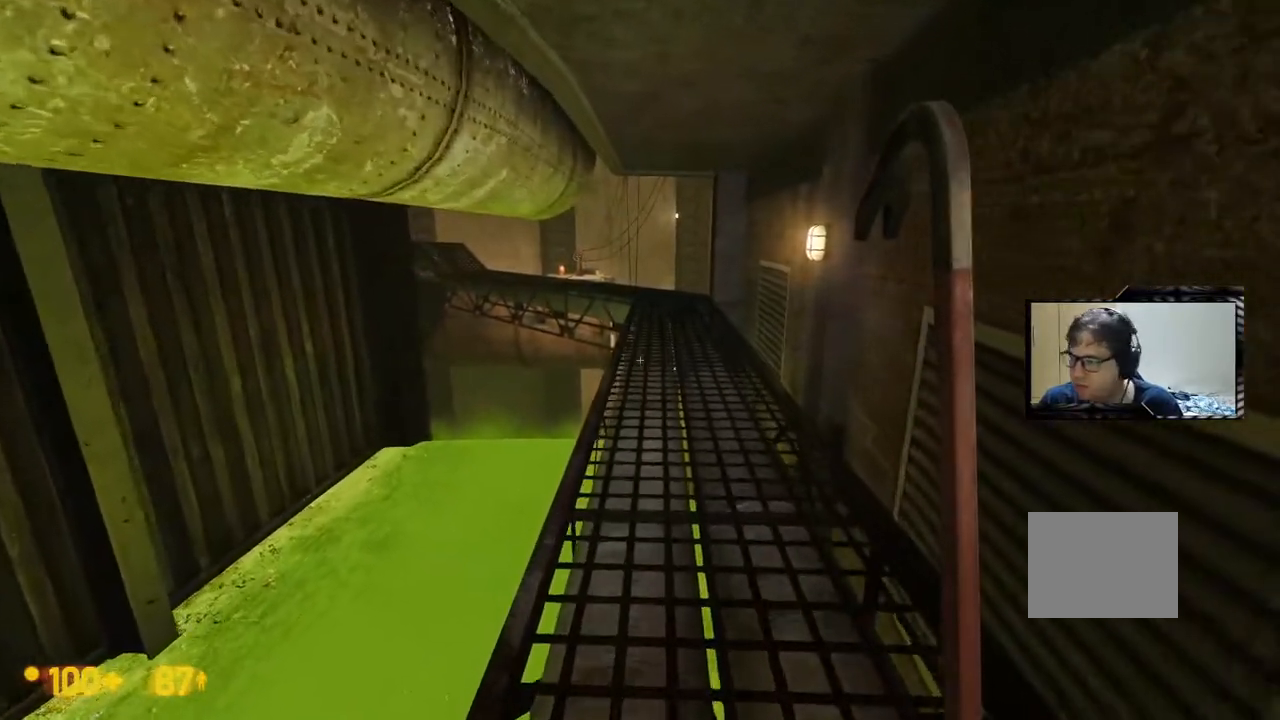
{"buttons": [], "left_stick": "center", "right_stick": "center", "events": [[133, "DPAD_UP", "down"], [300, "DPAD_UP", "up"]]}
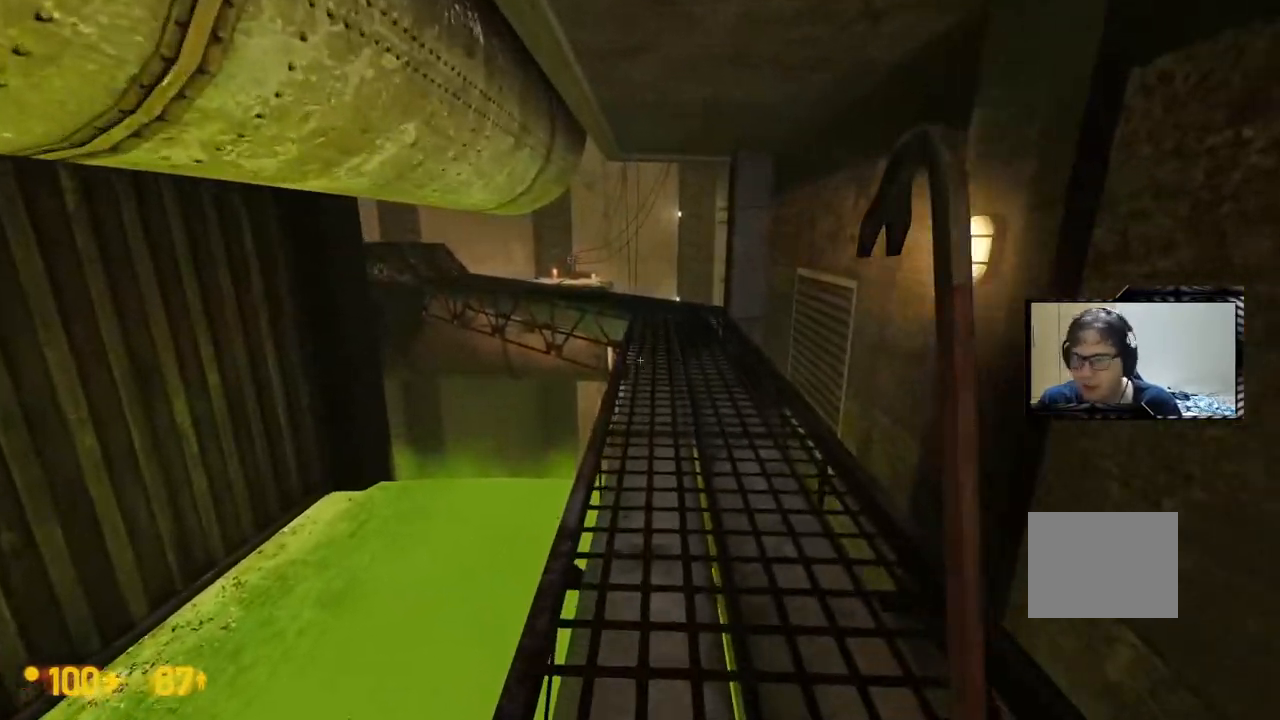
{"buttons": [], "left_stick": "center", "right_stick": "center"}
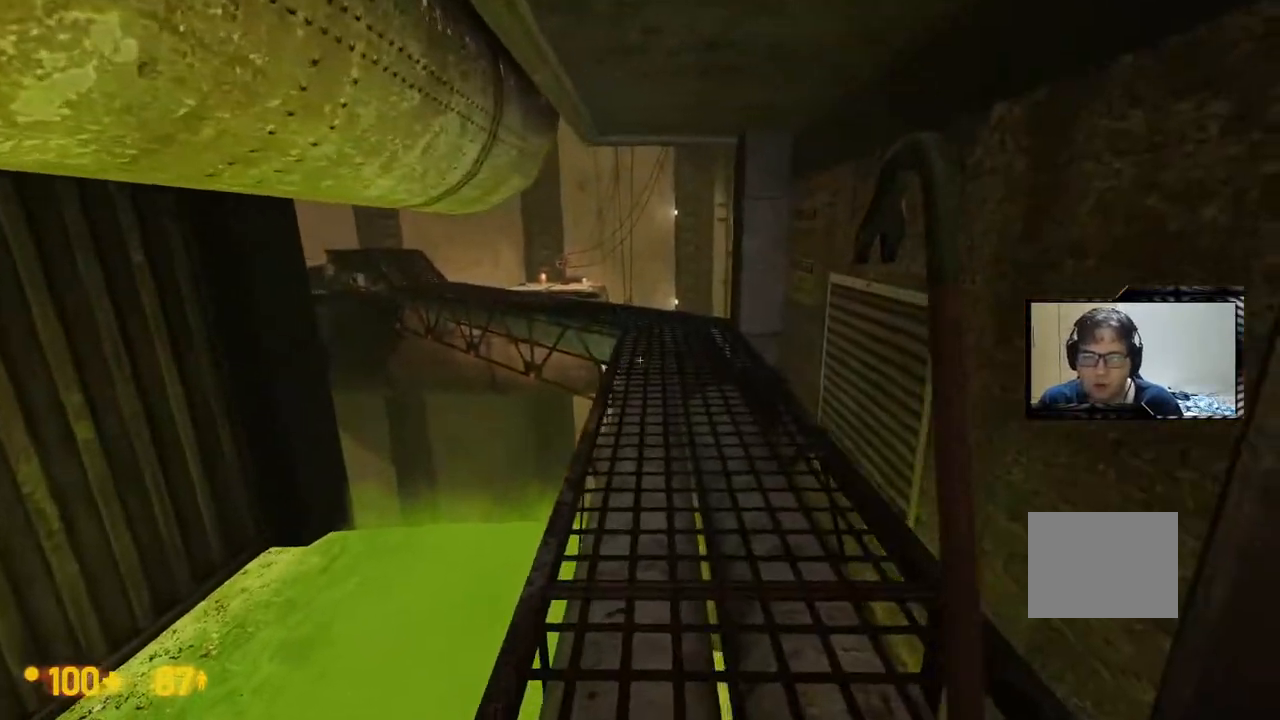
{"buttons": [], "left_stick": "center", "right_stick": "center", "events": []}
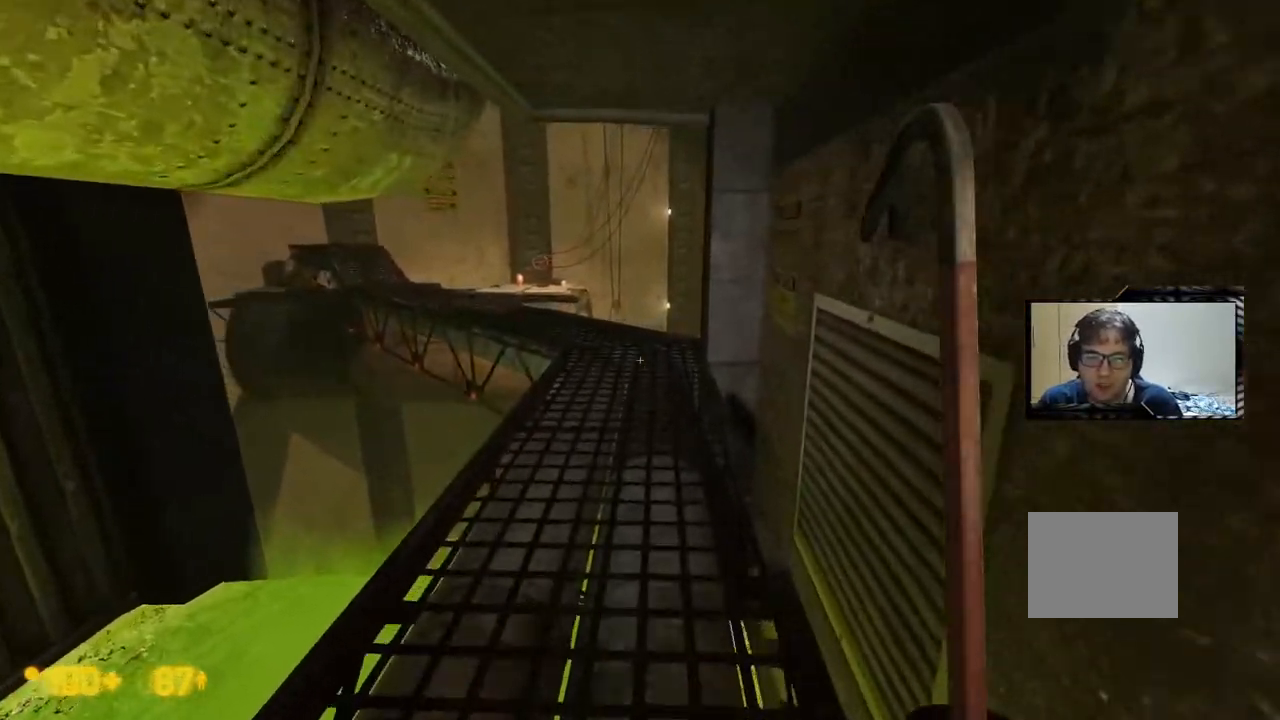
{"buttons": [], "left_stick": "center", "right_stick": "center", "events": []}
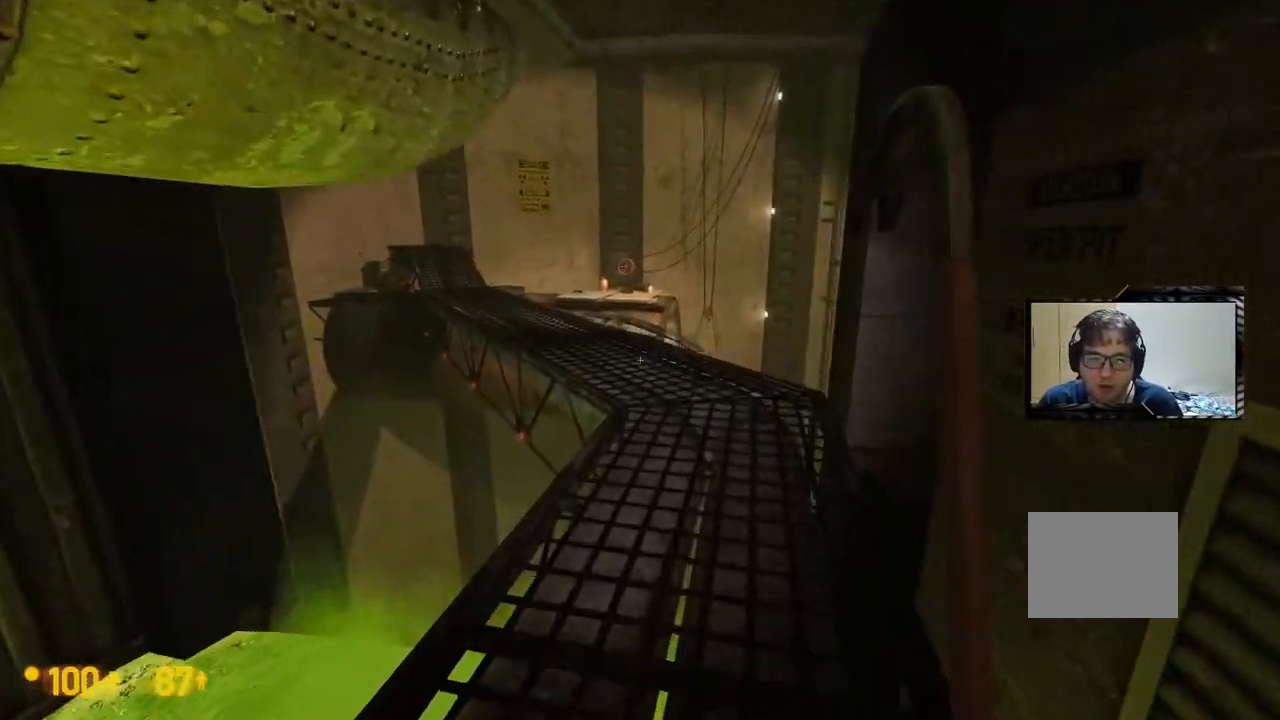
{"buttons": [], "left_stick": "center", "right_stick": "center", "events": []}
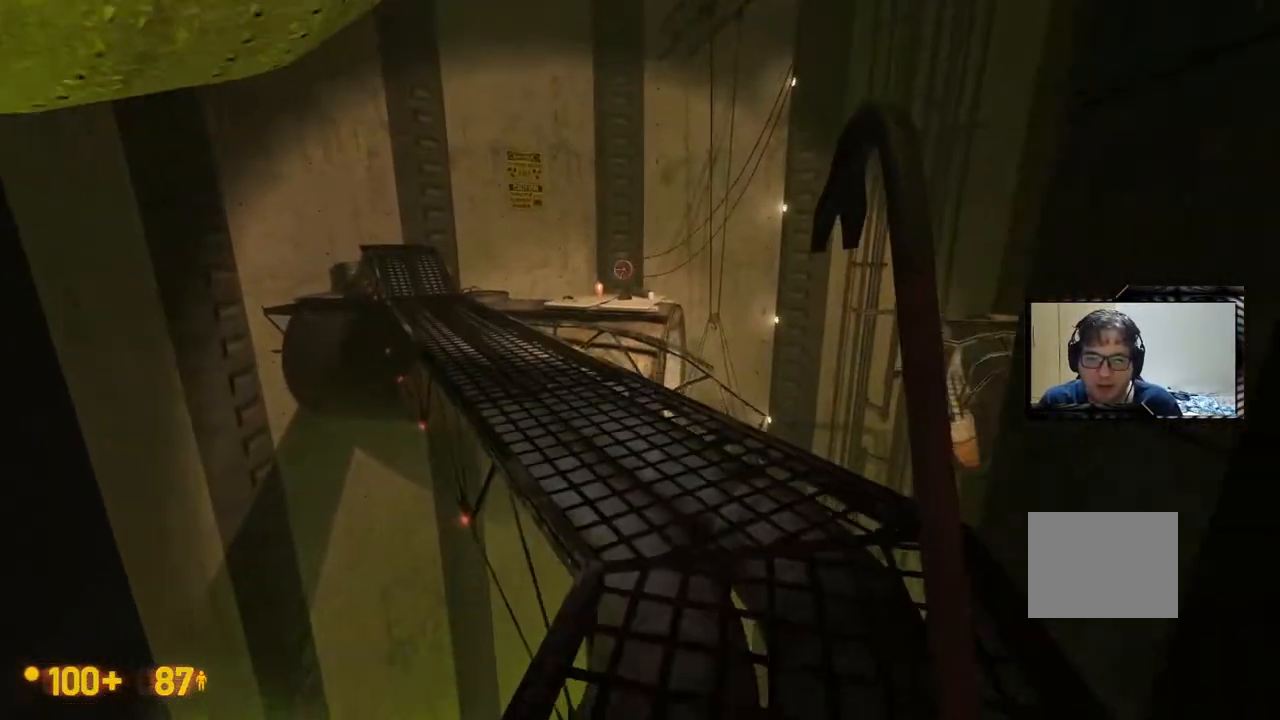
{"buttons": [], "left_stick": "center", "right_stick": "center", "events": []}